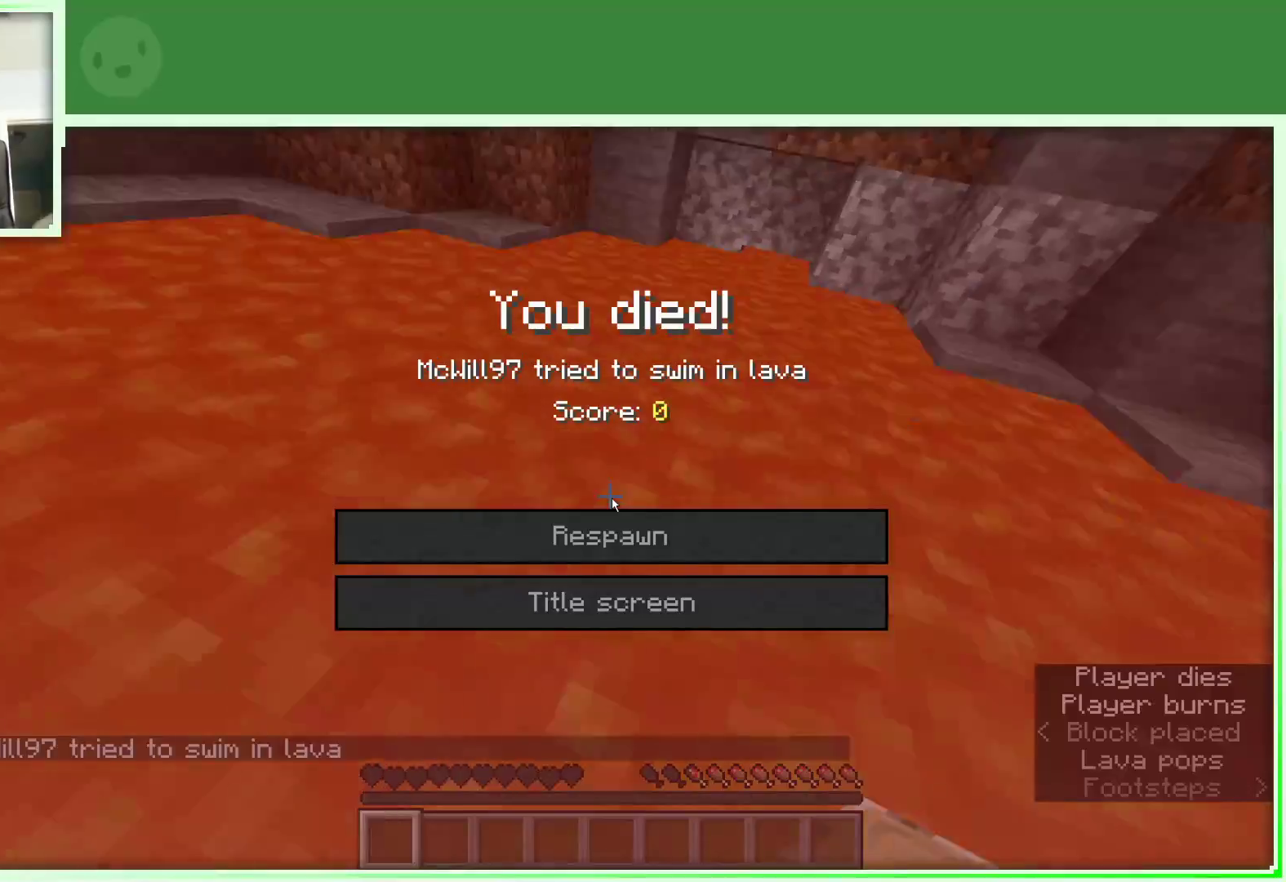
Gameplay with keyboard and mouse; each line is a JSON object with the keys and mouse buttons held at the frame after it. "events" lists presses ("down") and releases ("up") of "a", "d", "s", "space", "w", "mouse_left" and "mouse_right" between this image and that frame as [ms after this image, input, new state], when the widget could be followed in between. "mouse_left", "mouse_right" = the "left", "right" buttons of the "mouse" list. No other keys are recorded. Fast repeated clicks can show as one long hold. Not read: mouse_move.
{"keys": [], "mouse": [], "events": []}
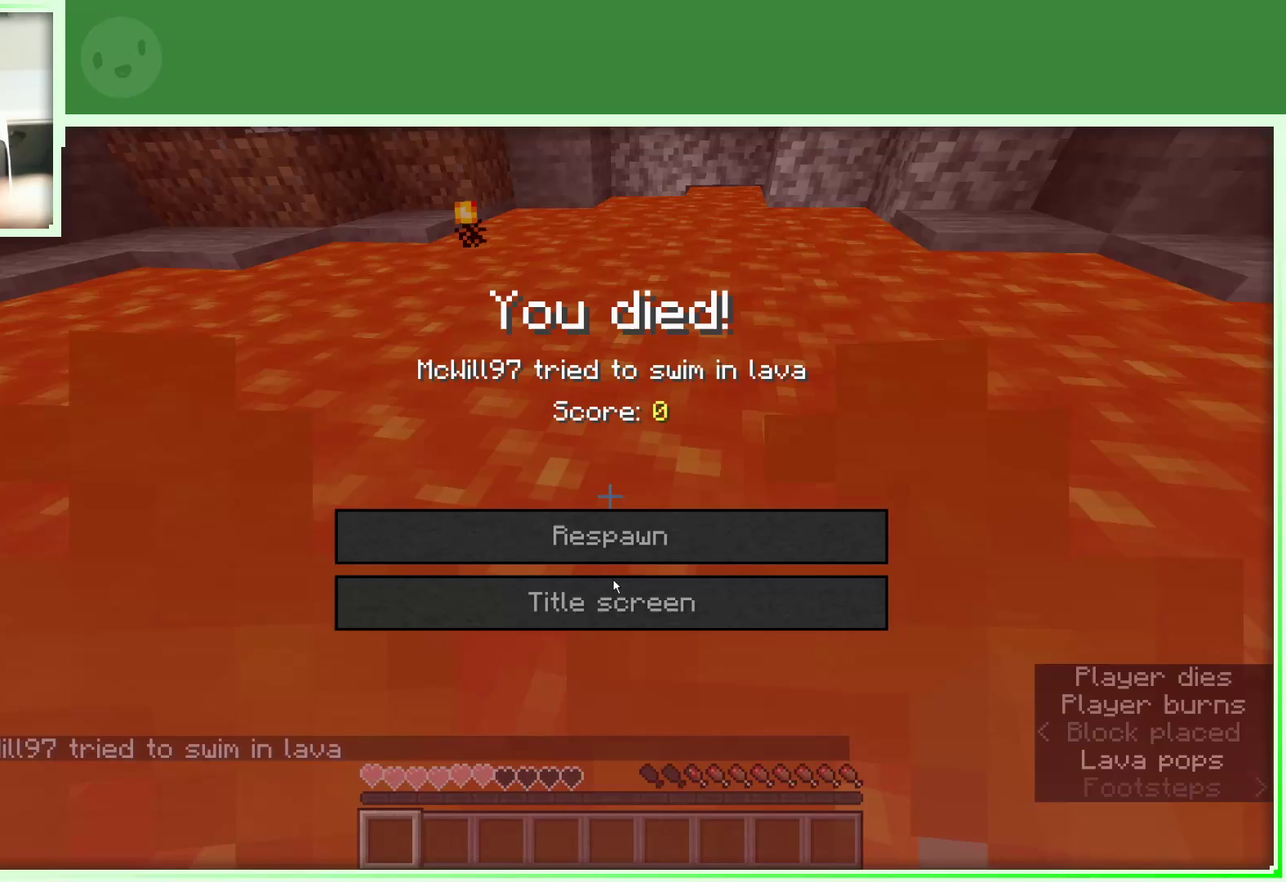
{"keys": [], "mouse": [], "events": []}
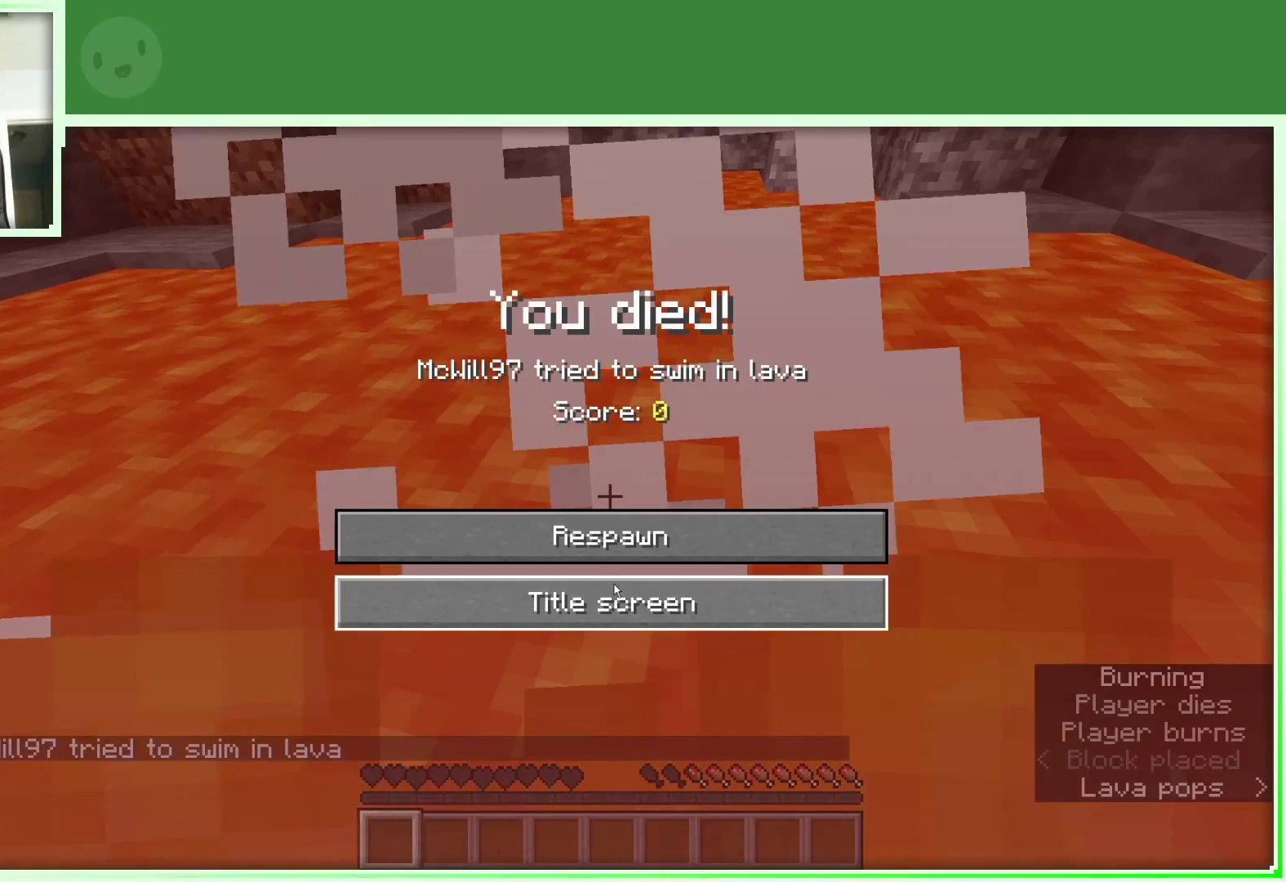
{"keys": [], "mouse": ["left"], "events": [[350, "mouse_left", "down"]]}
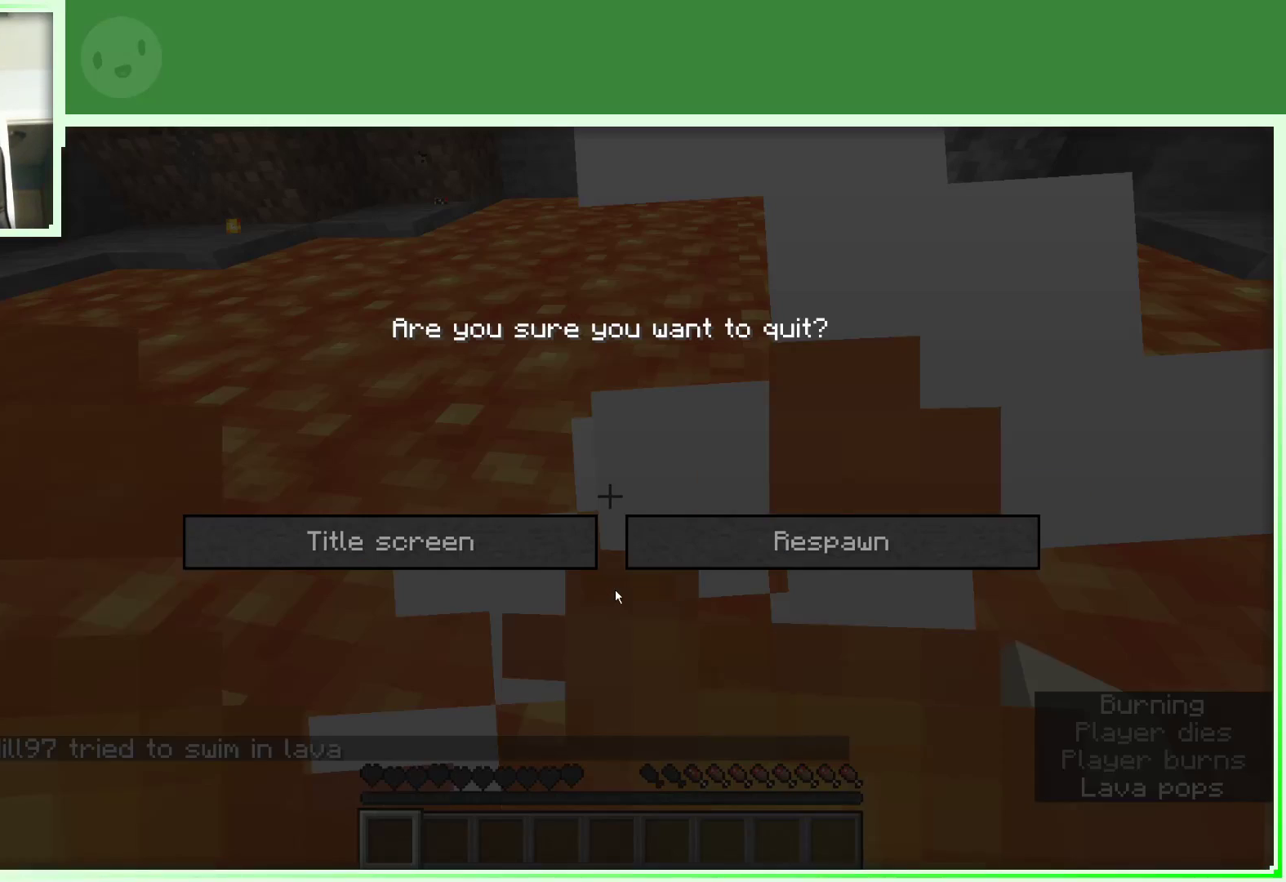
{"keys": [], "mouse": [], "events": [[33, "mouse_left", "up"]]}
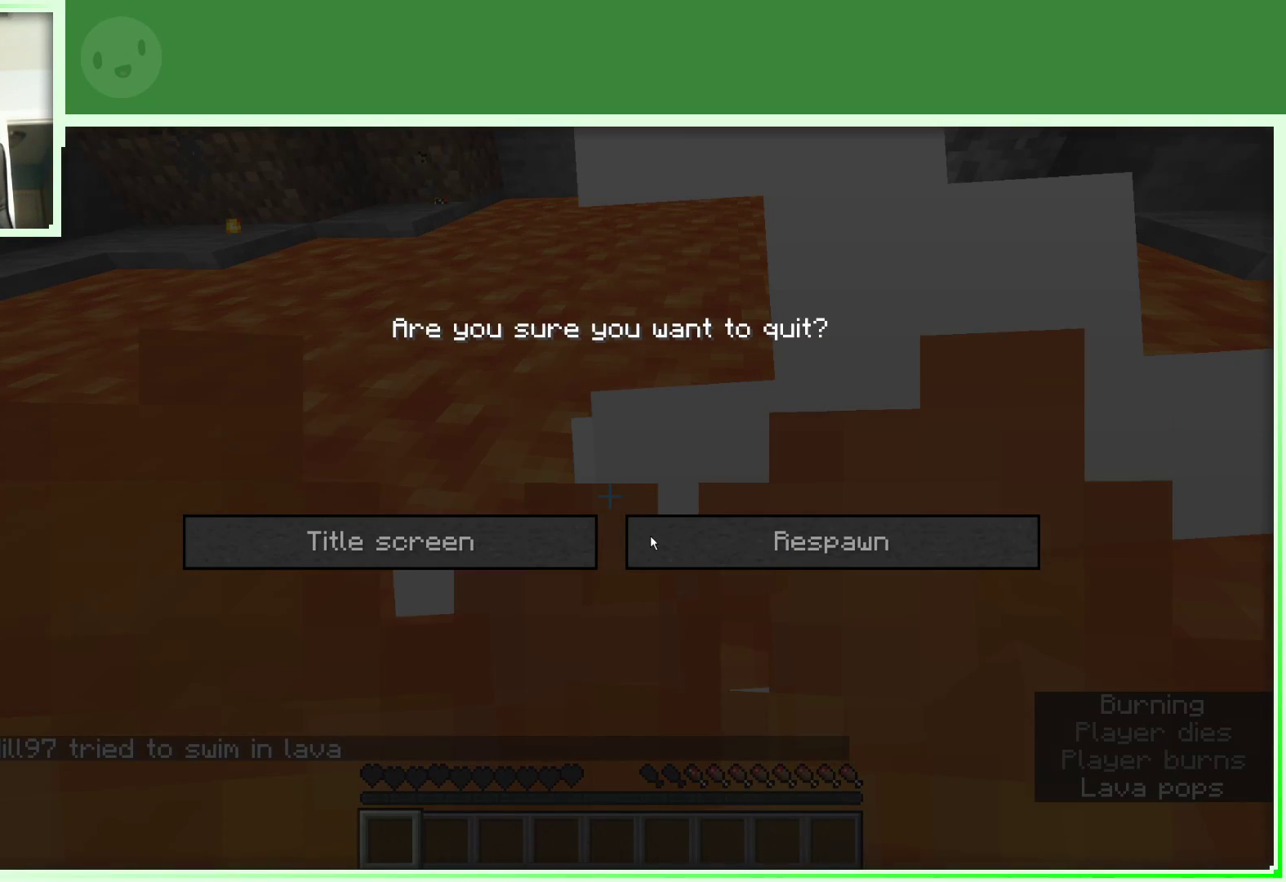
{"keys": [], "mouse": [], "events": []}
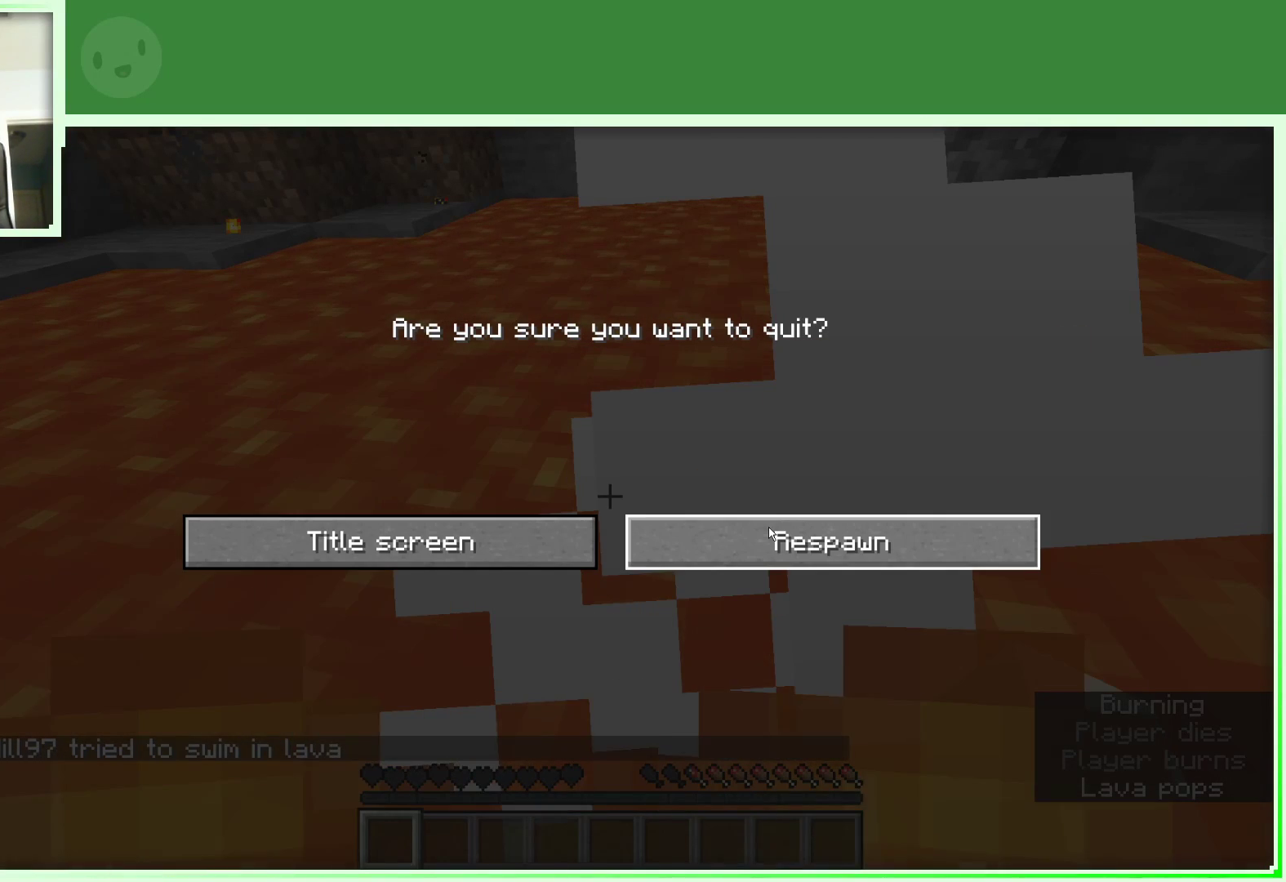
{"keys": [], "mouse": [], "events": []}
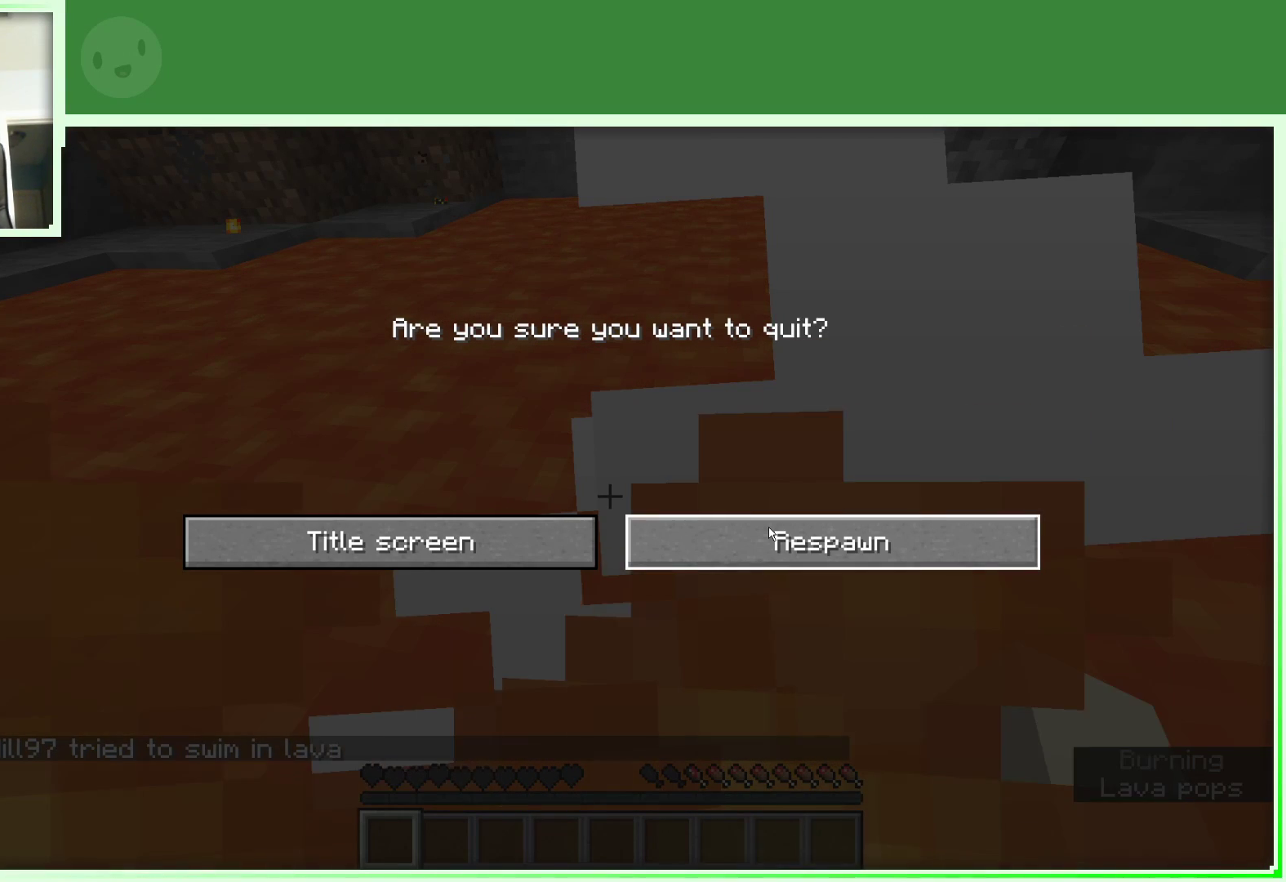
{"keys": [], "mouse": [], "events": []}
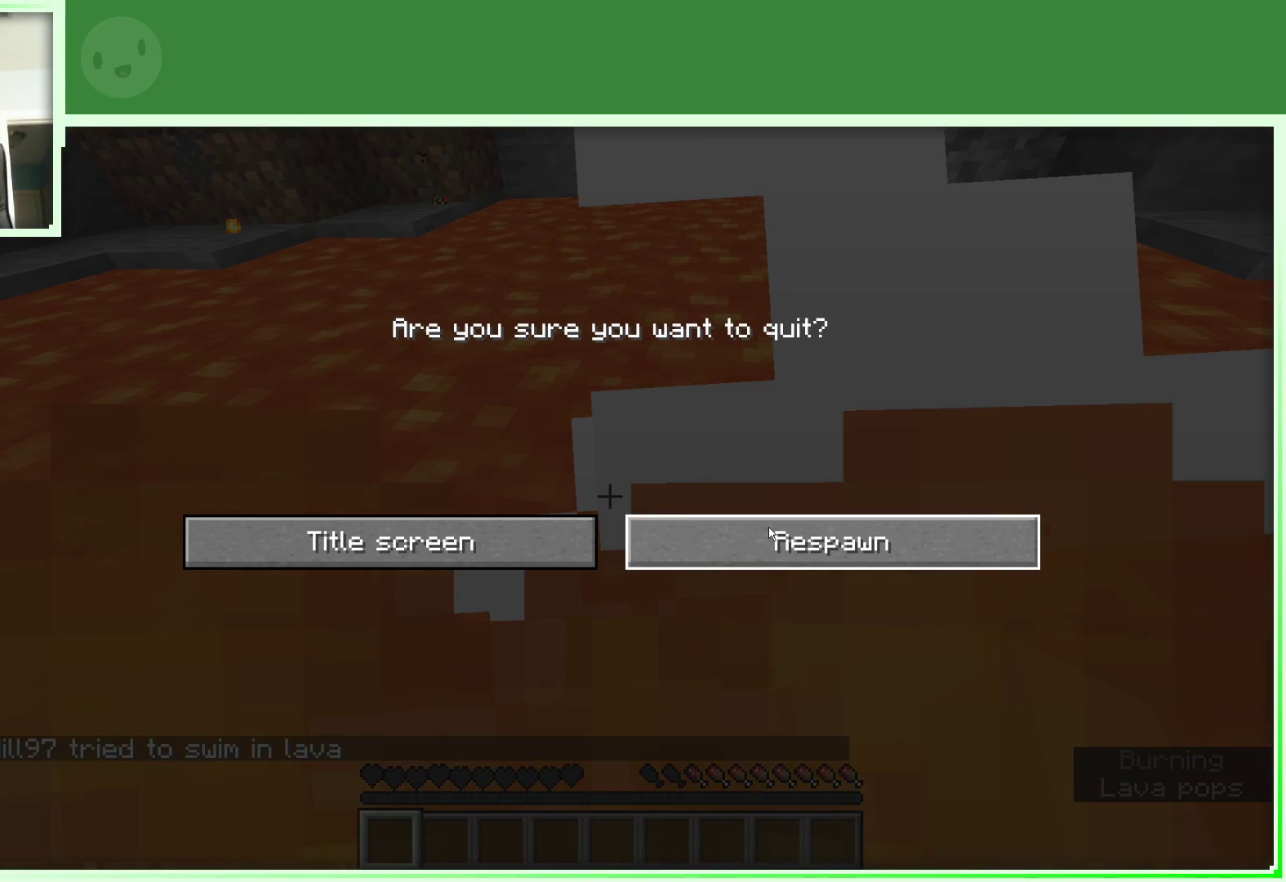
{"keys": [], "mouse": [], "events": []}
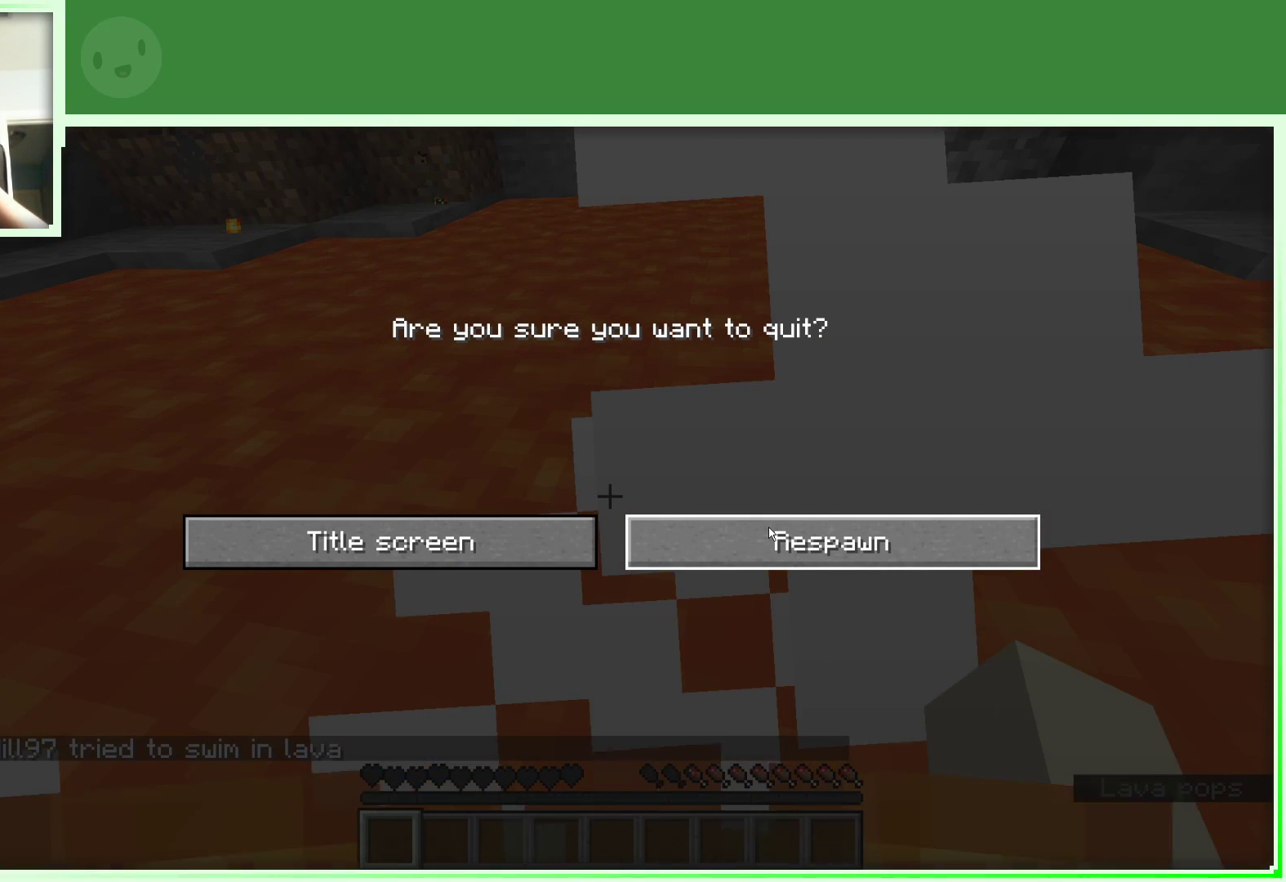
{"keys": [], "mouse": [], "events": []}
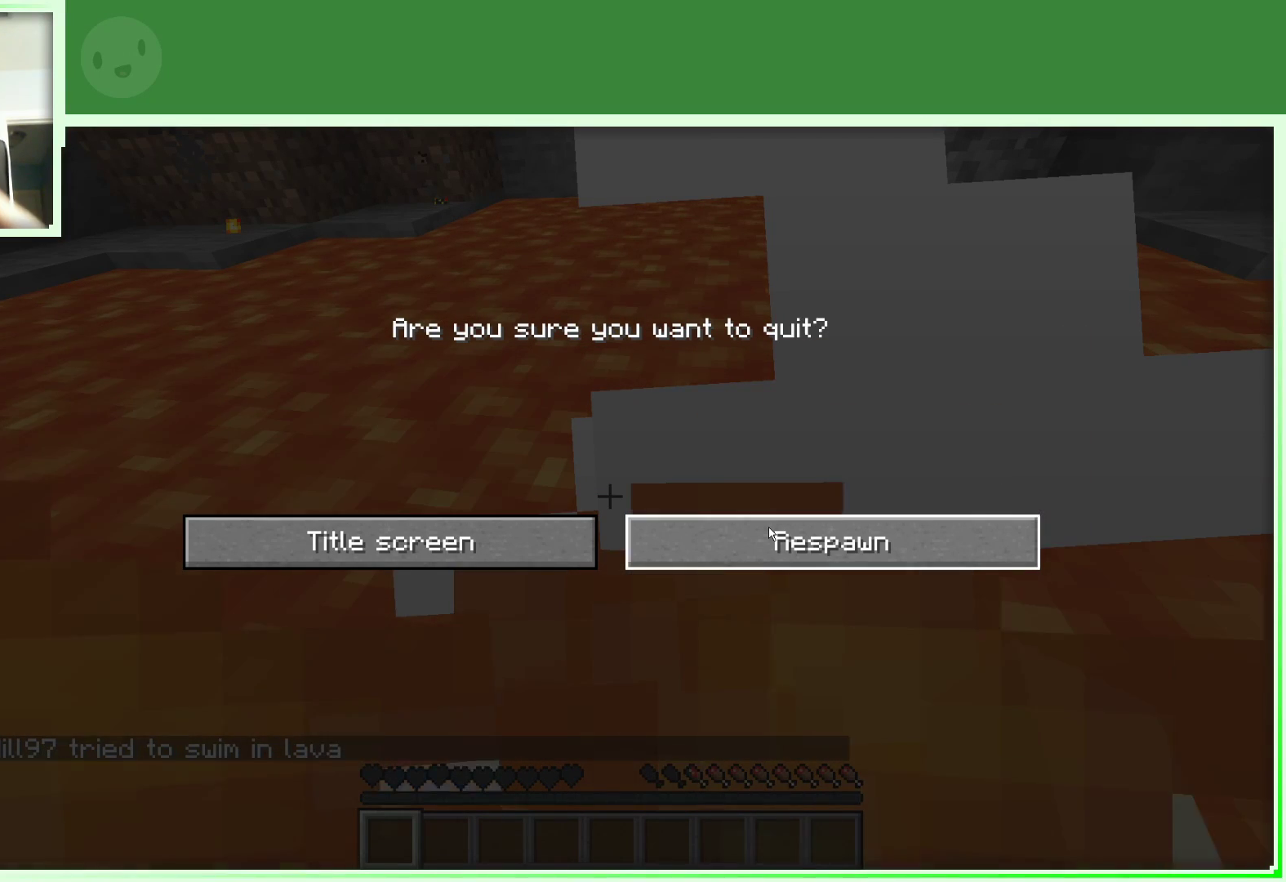
{"keys": [], "mouse": [], "events": []}
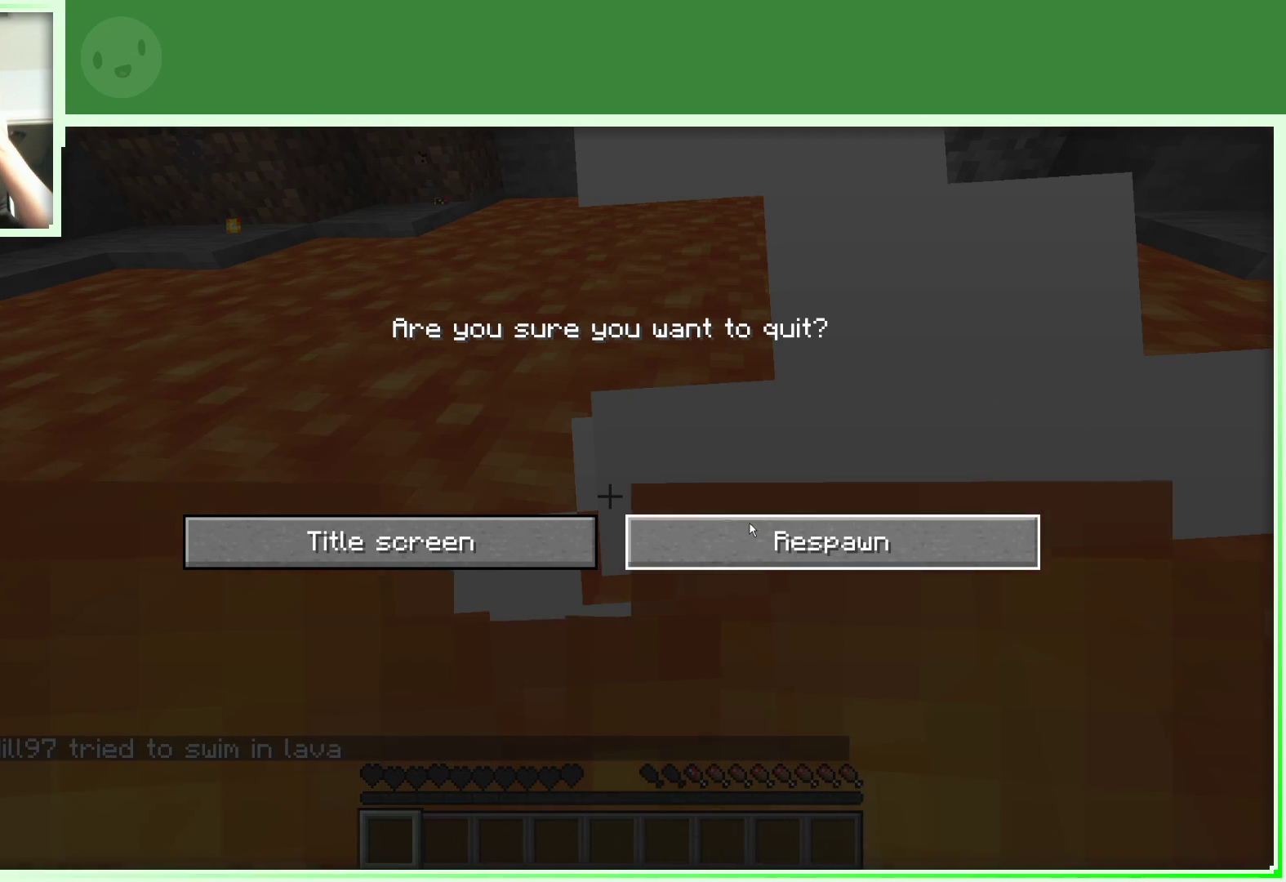
{"keys": [], "mouse": [], "events": []}
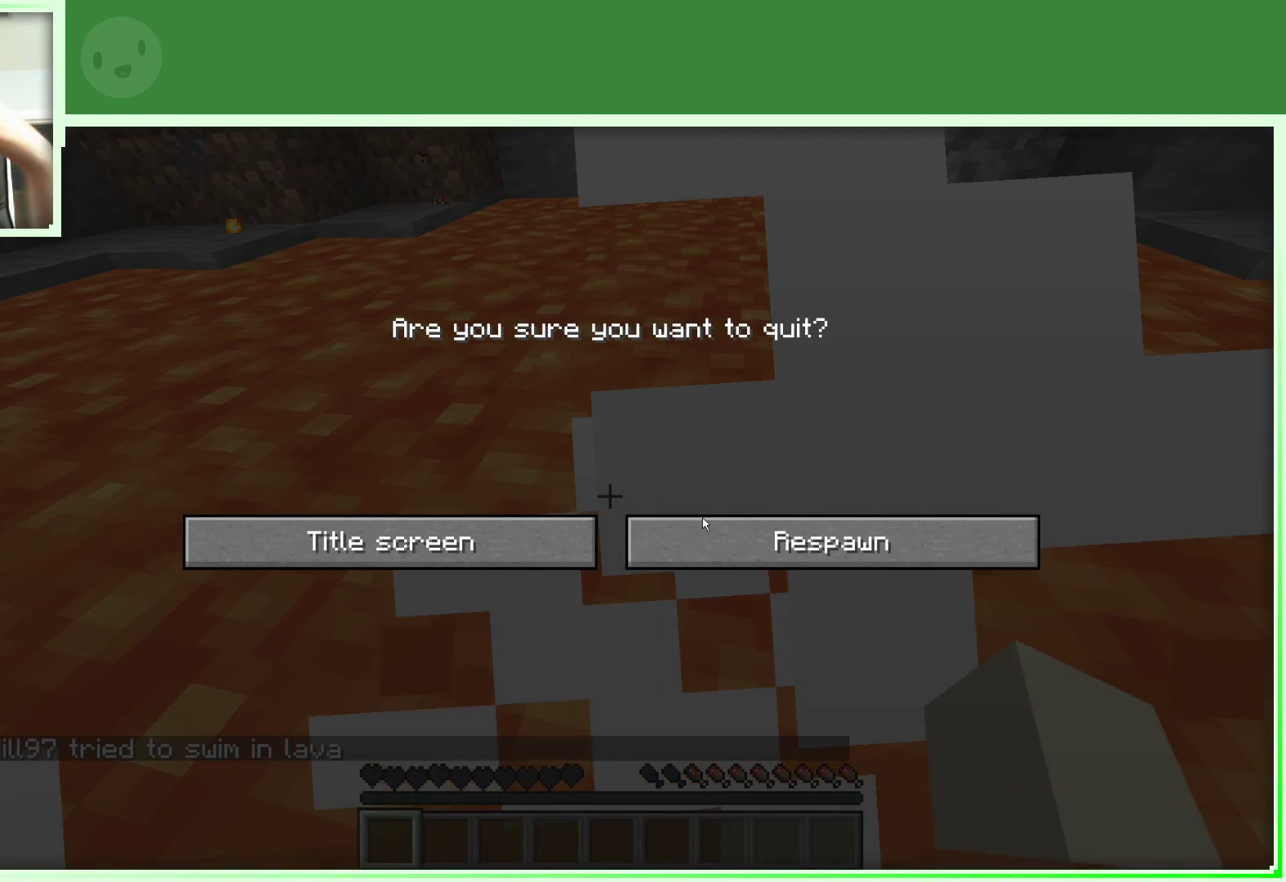
{"keys": [], "mouse": [], "events": []}
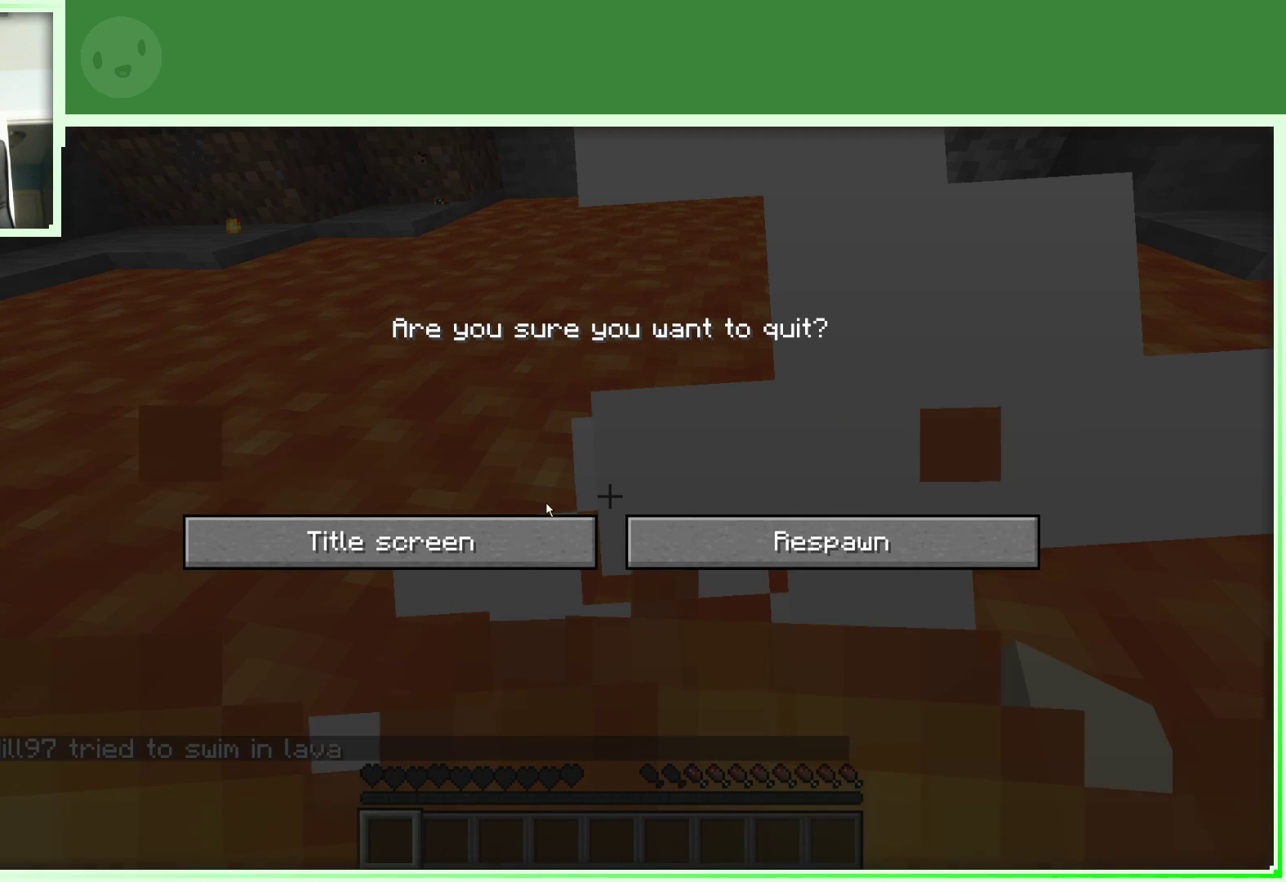
{"keys": [], "mouse": [], "events": [[233, "mouse_left", "down"], [383, "mouse_left", "up"]]}
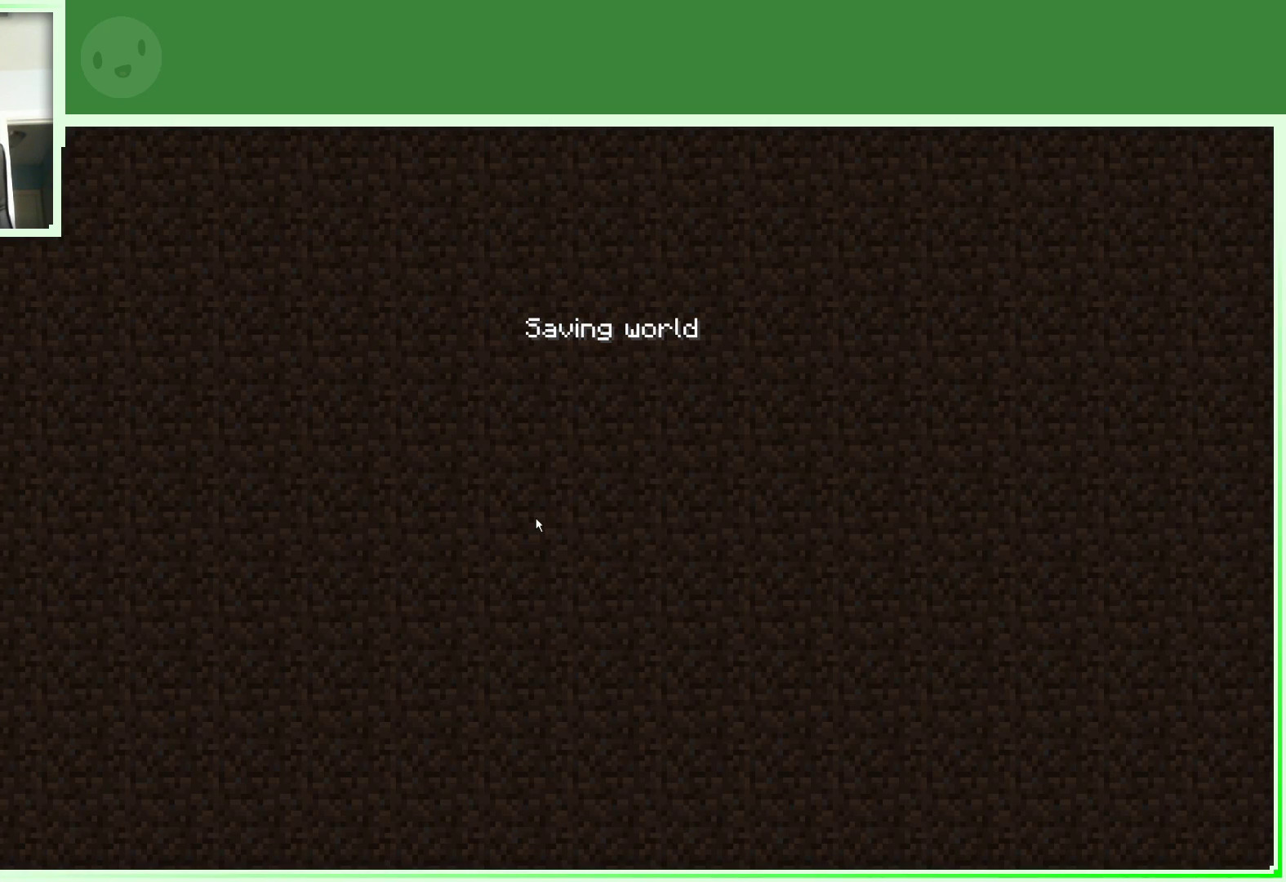
{"keys": [], "mouse": [], "events": []}
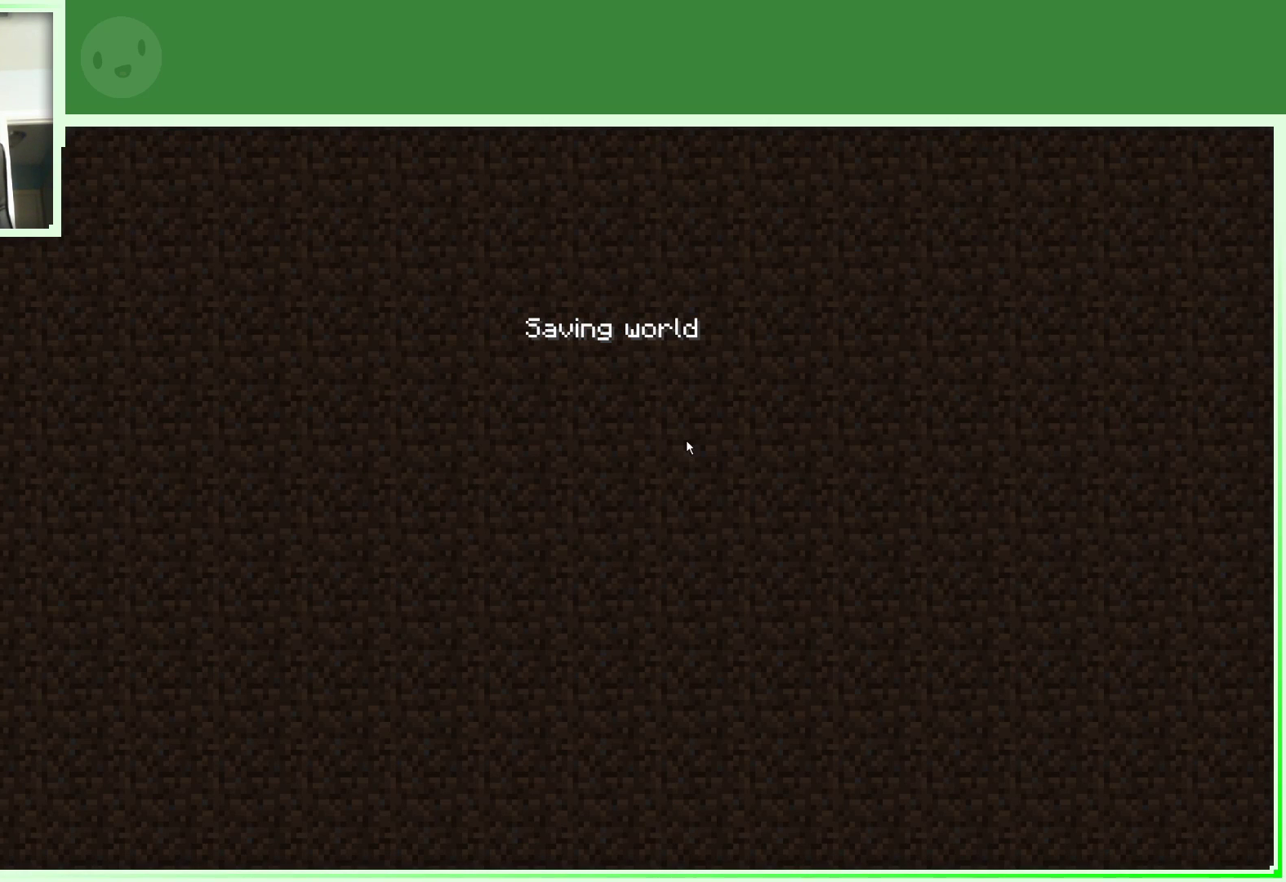
{"keys": [], "mouse": [], "events": []}
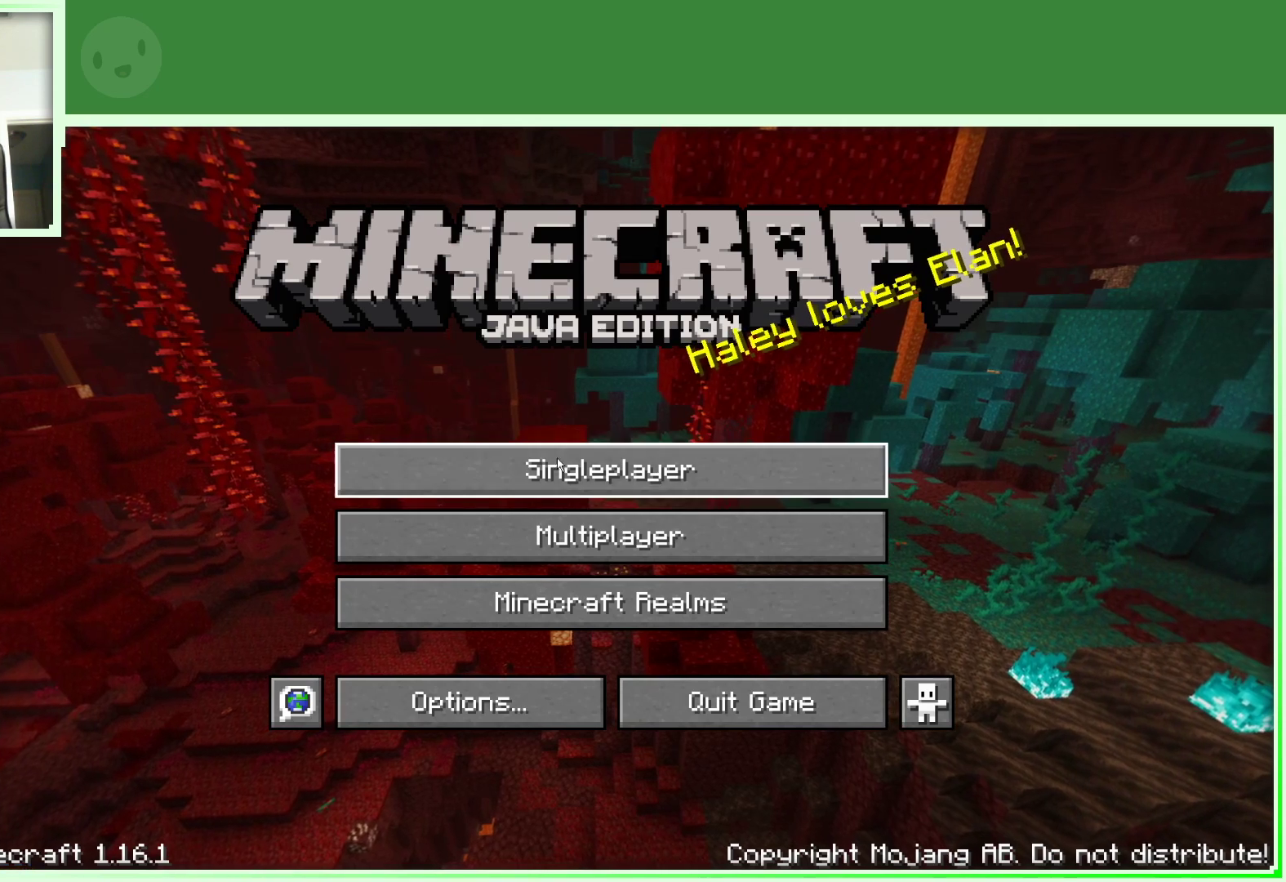
{"keys": [], "mouse": [], "events": [[233, "mouse_left", "down"], [333, "mouse_left", "up"]]}
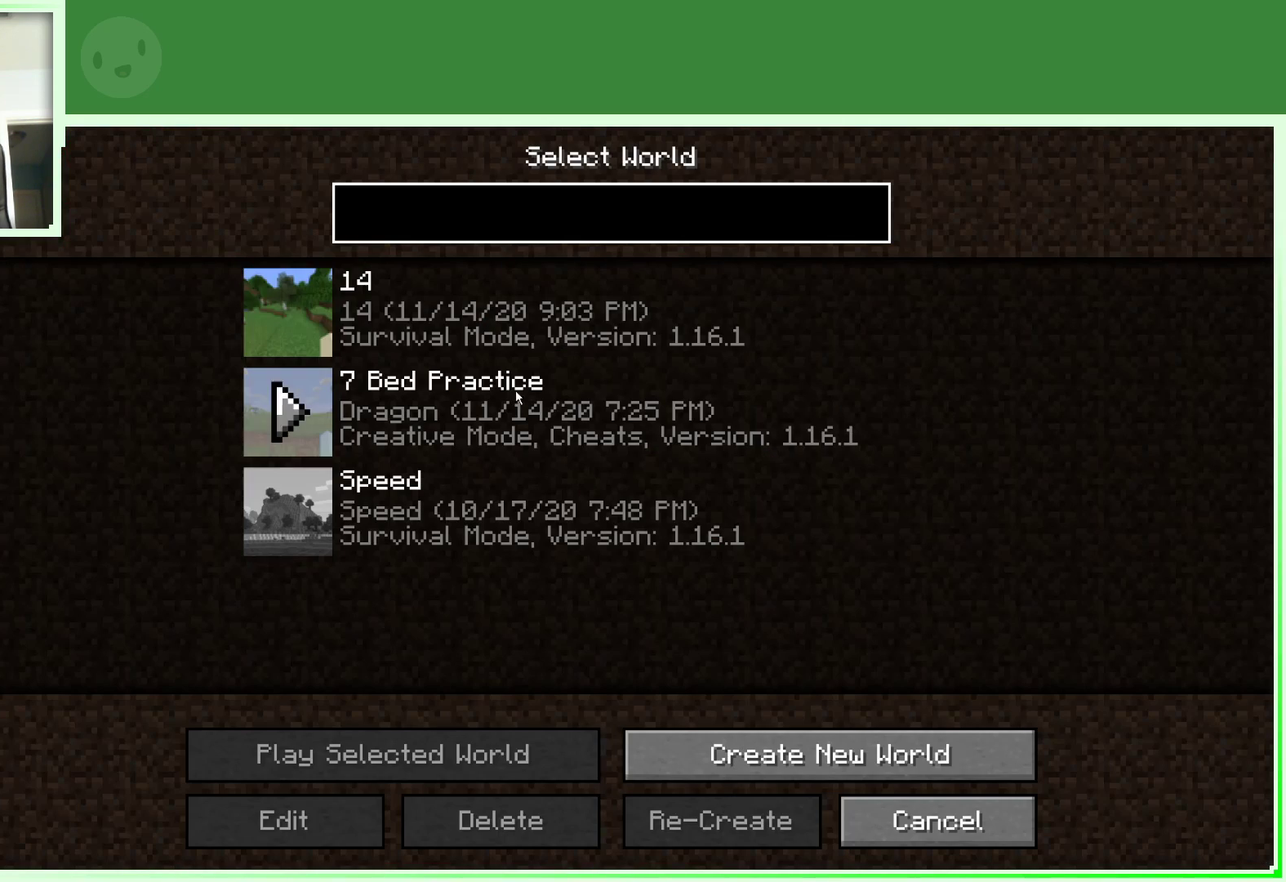
{"keys": [], "mouse": [], "events": [[300, "mouse_left", "down"], [400, "mouse_left", "up"]]}
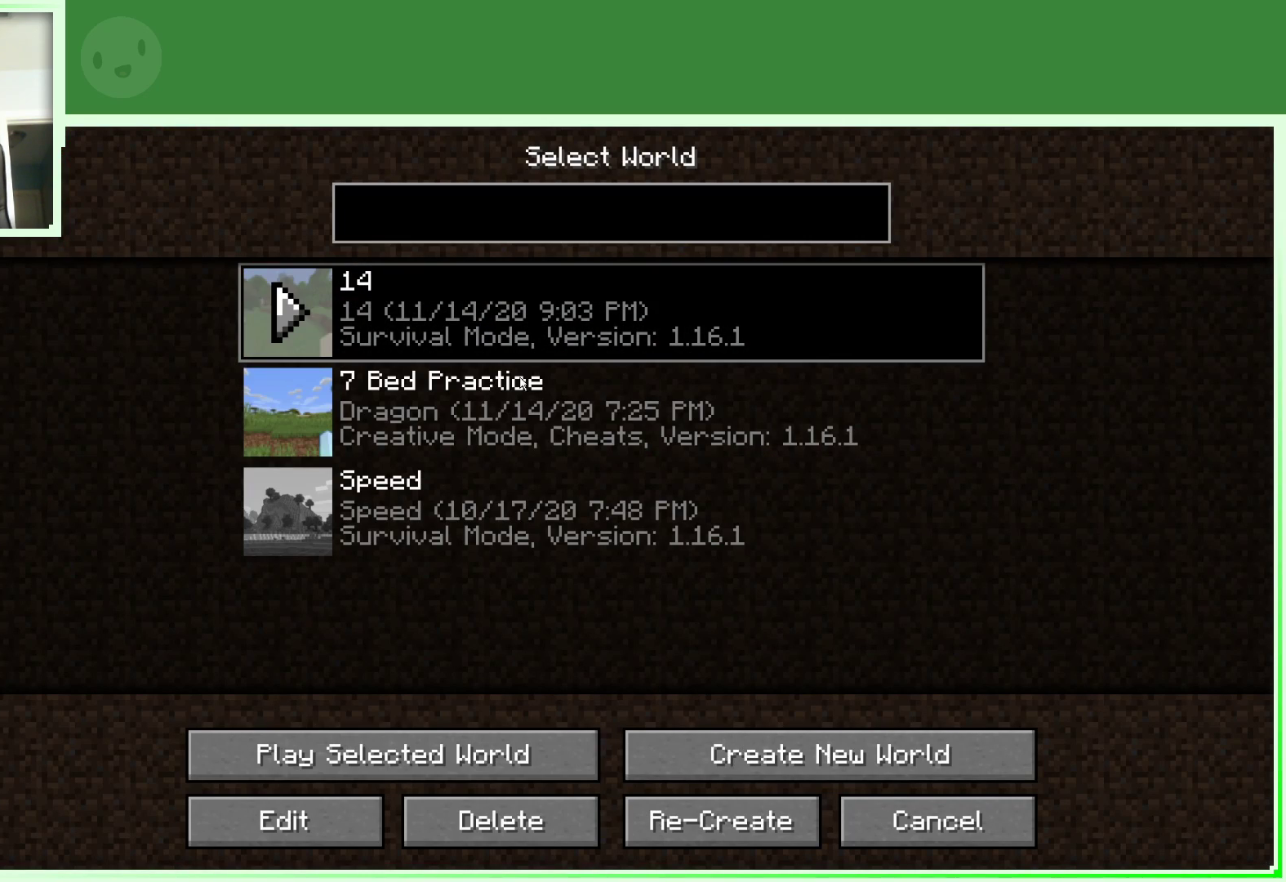
{"keys": [], "mouse": [], "events": []}
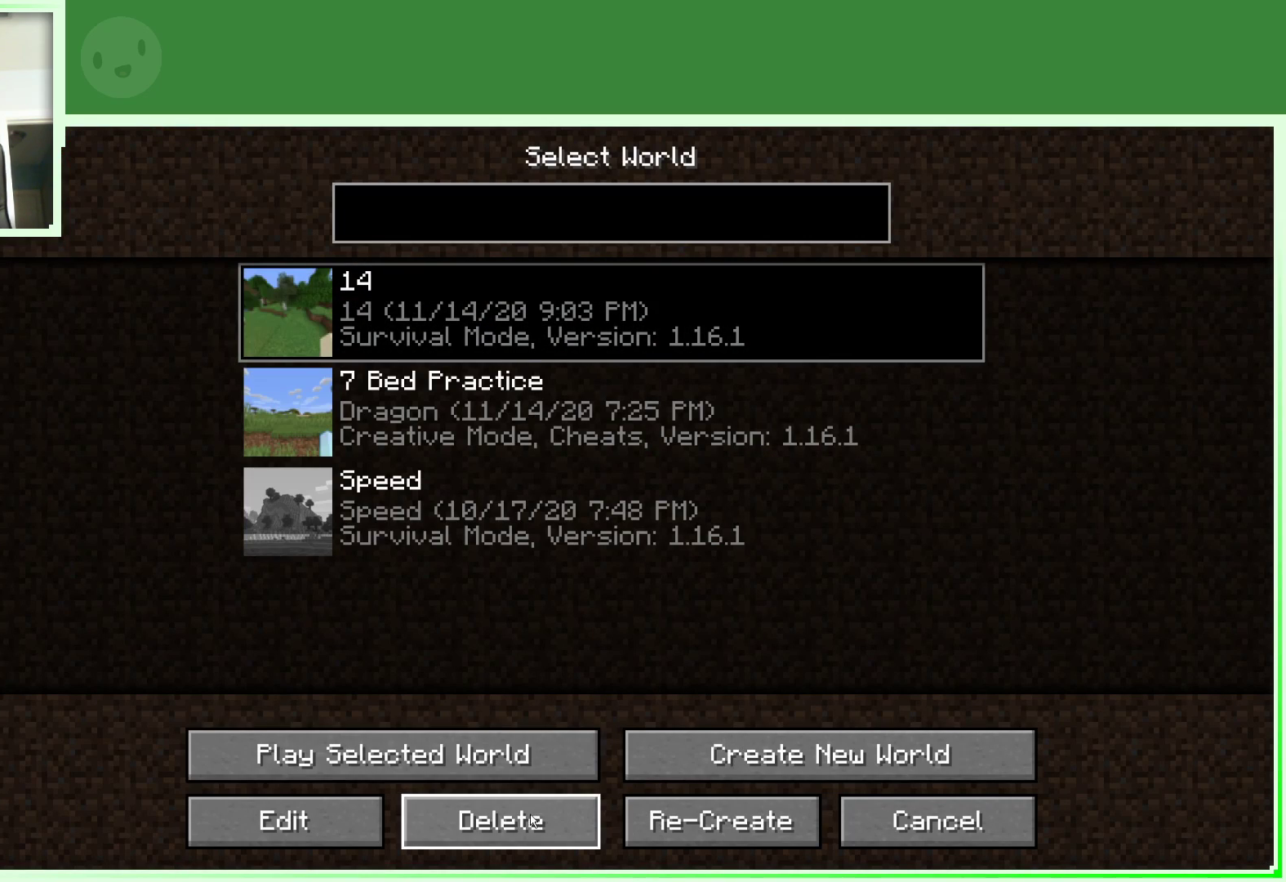
{"keys": [], "mouse": [], "events": [[50, "mouse_left", "down"], [150, "mouse_left", "up"]]}
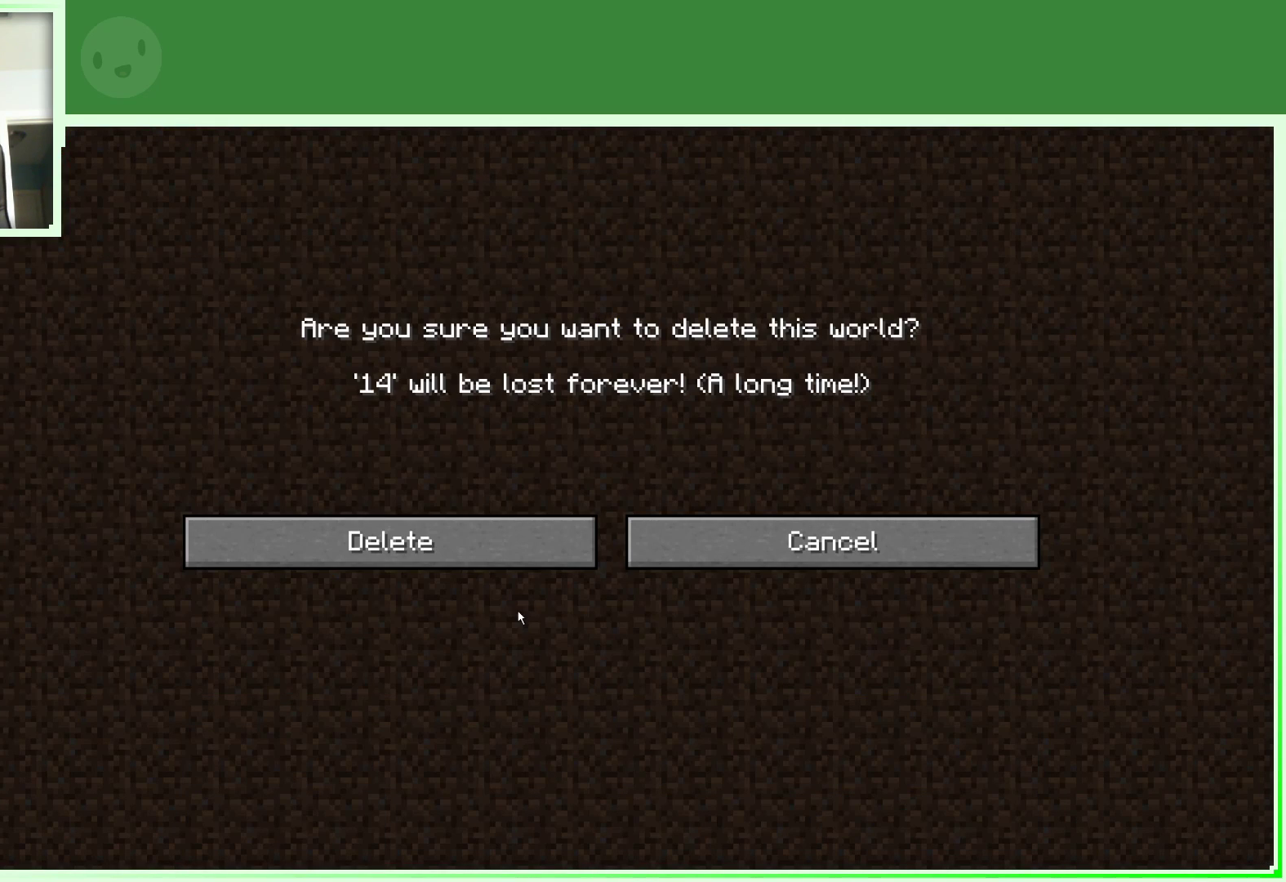
{"keys": [], "mouse": [], "events": [[300, "mouse_left", "down"], [400, "mouse_left", "up"]]}
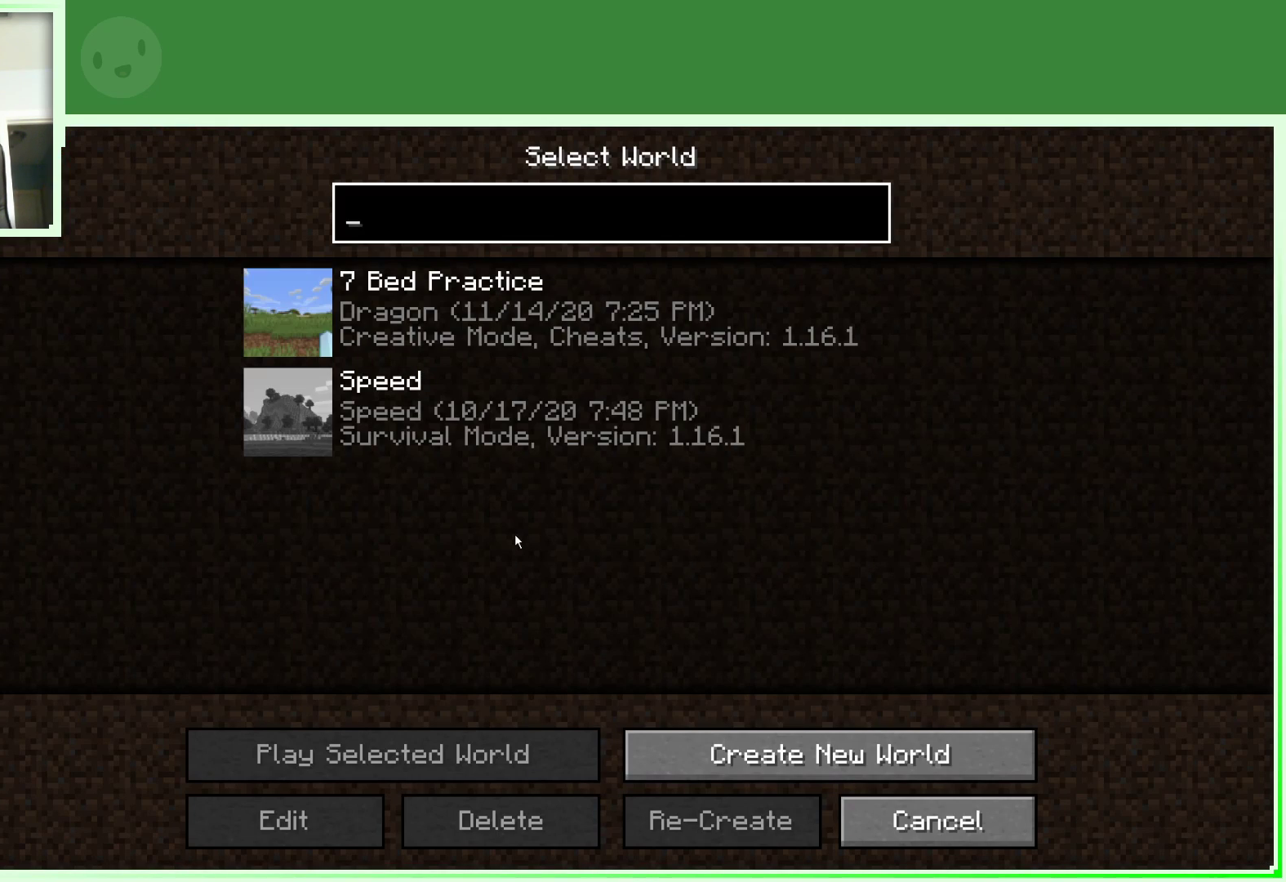
{"keys": [], "mouse": [], "events": []}
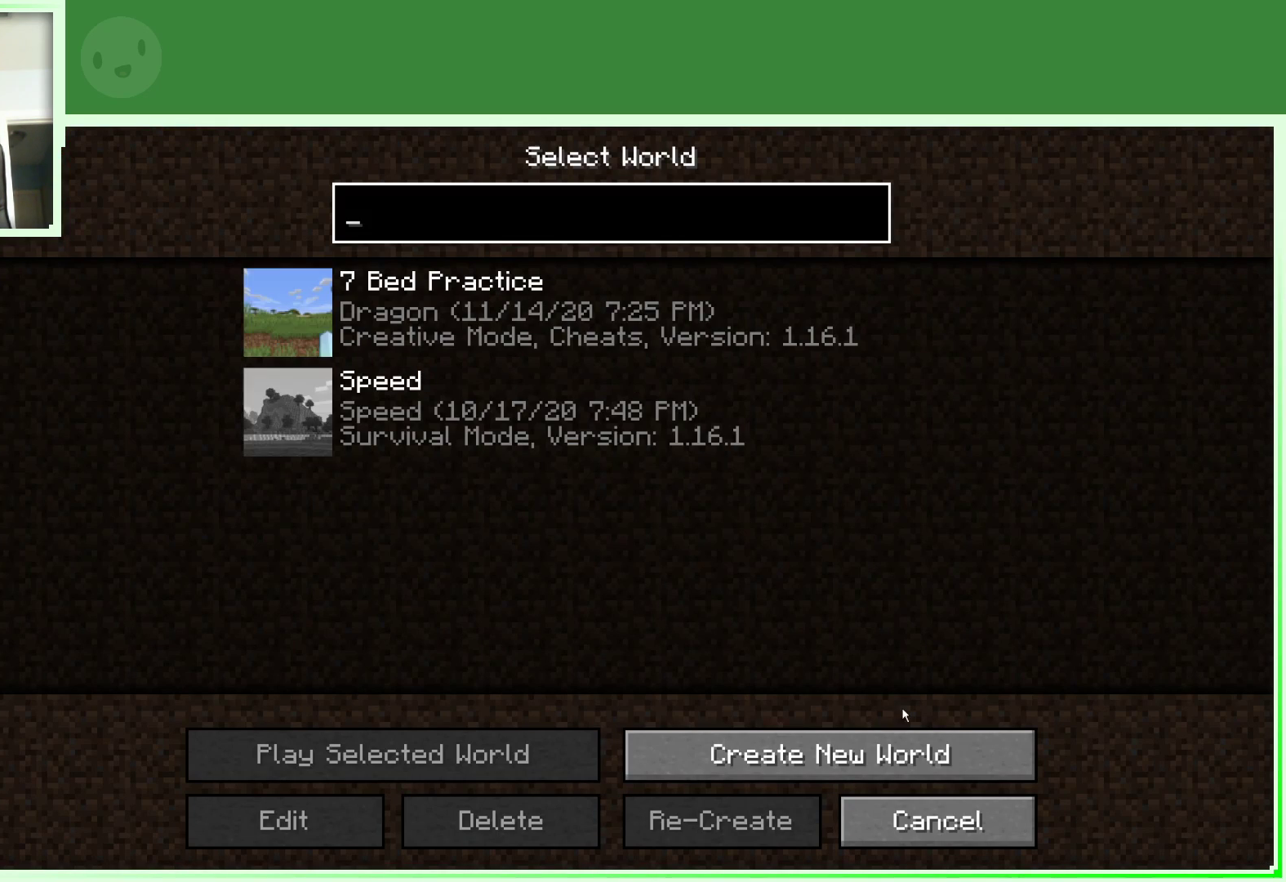
{"keys": [], "mouse": ["left"], "events": [[467, "mouse_left", "down"]]}
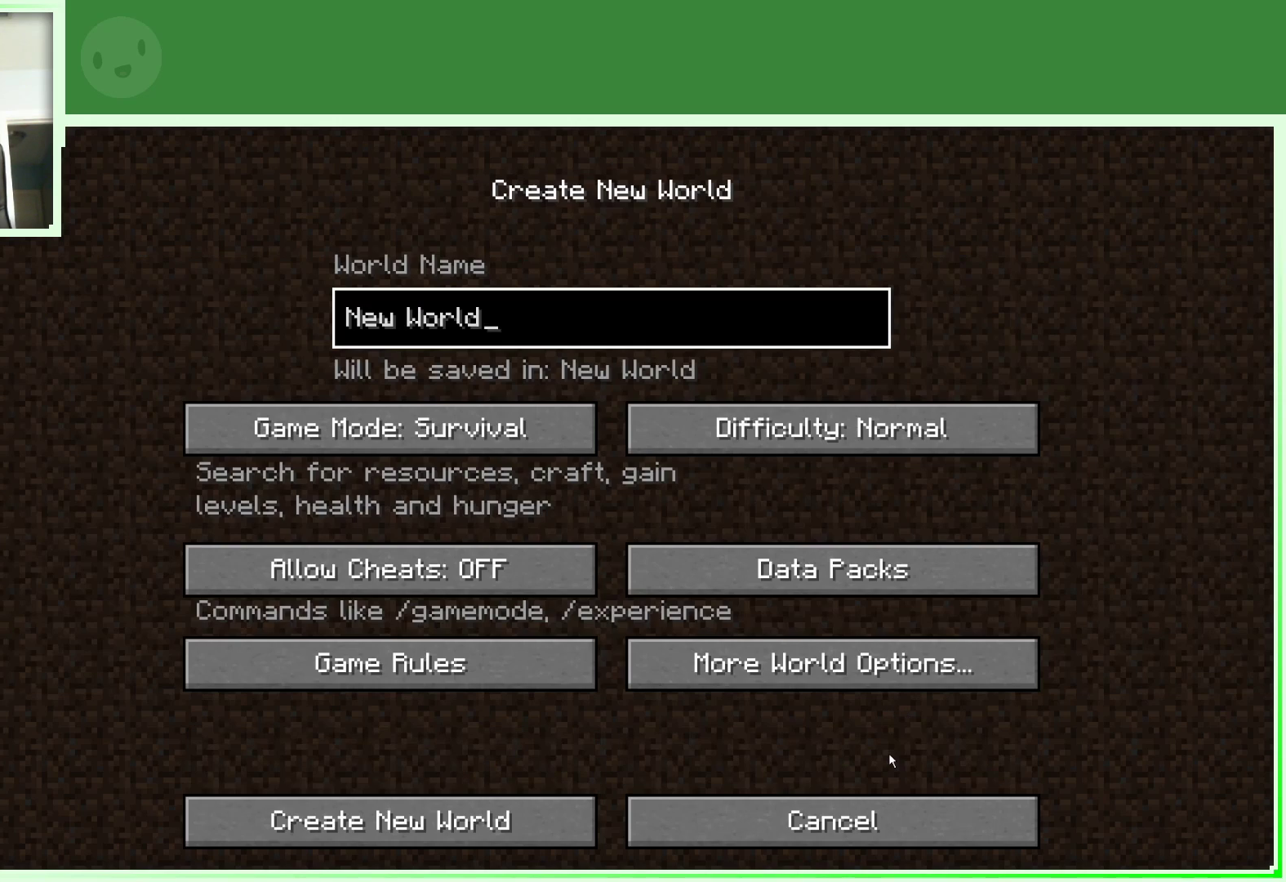
{"keys": [], "mouse": [], "events": [[67, "mouse_left", "up"]]}
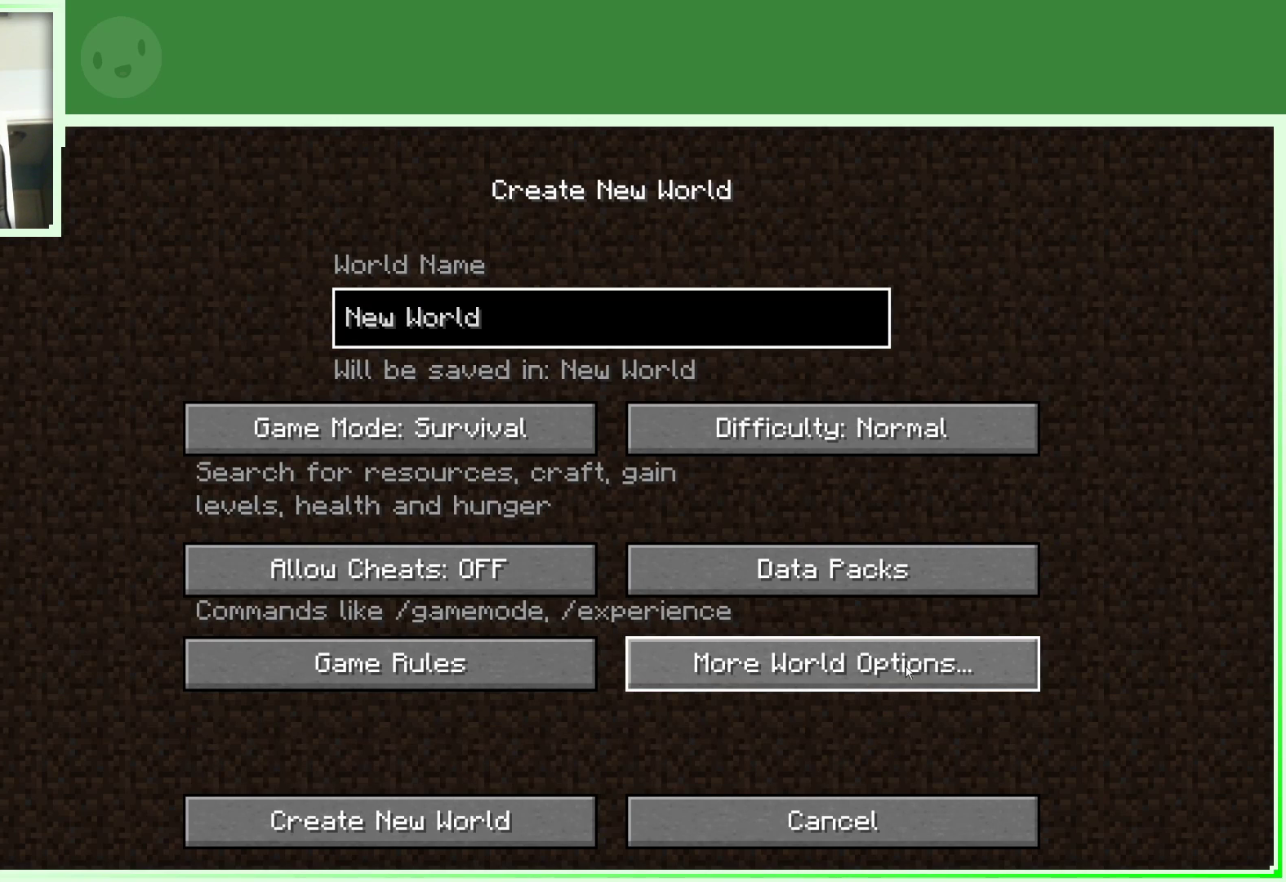
{"keys": [], "mouse": [], "events": []}
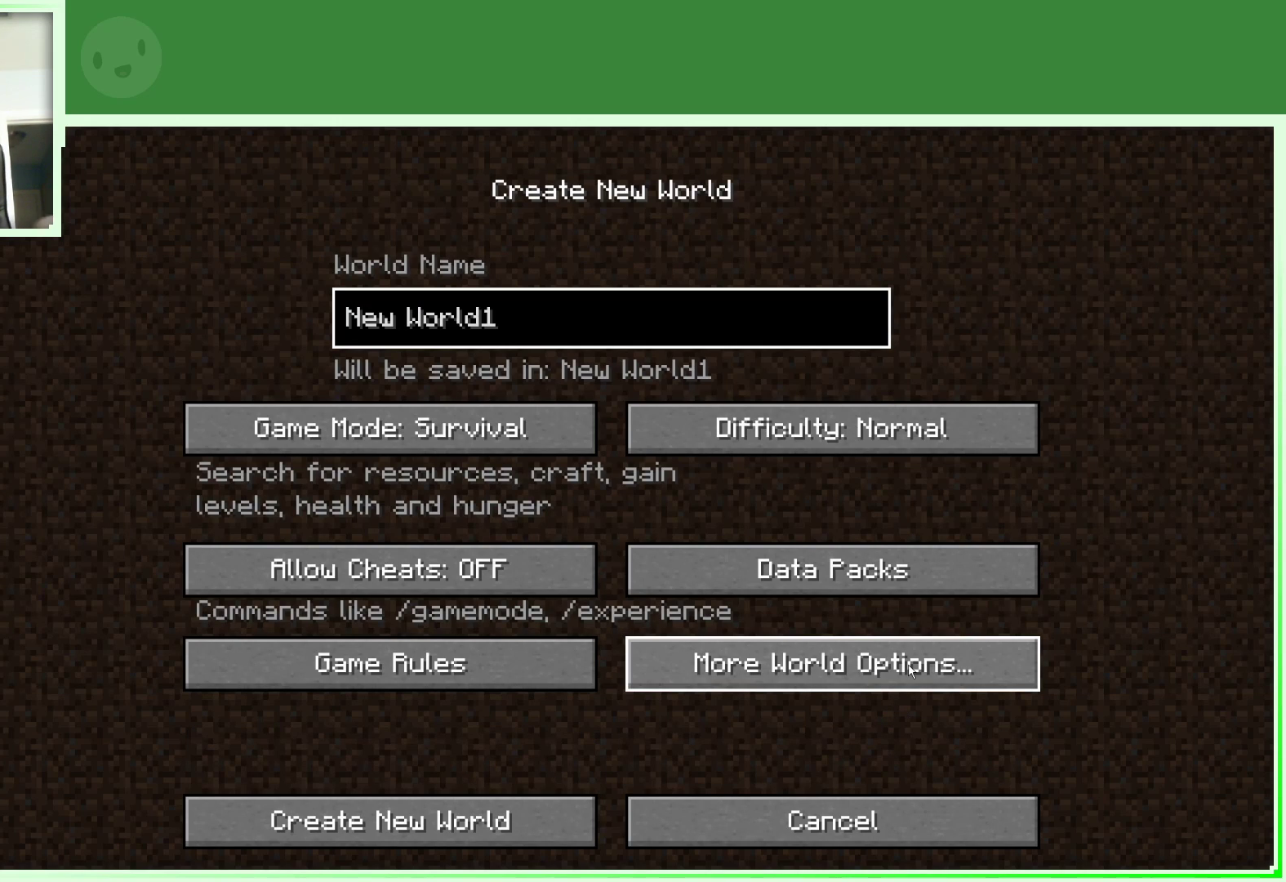
{"keys": [], "mouse": [], "events": []}
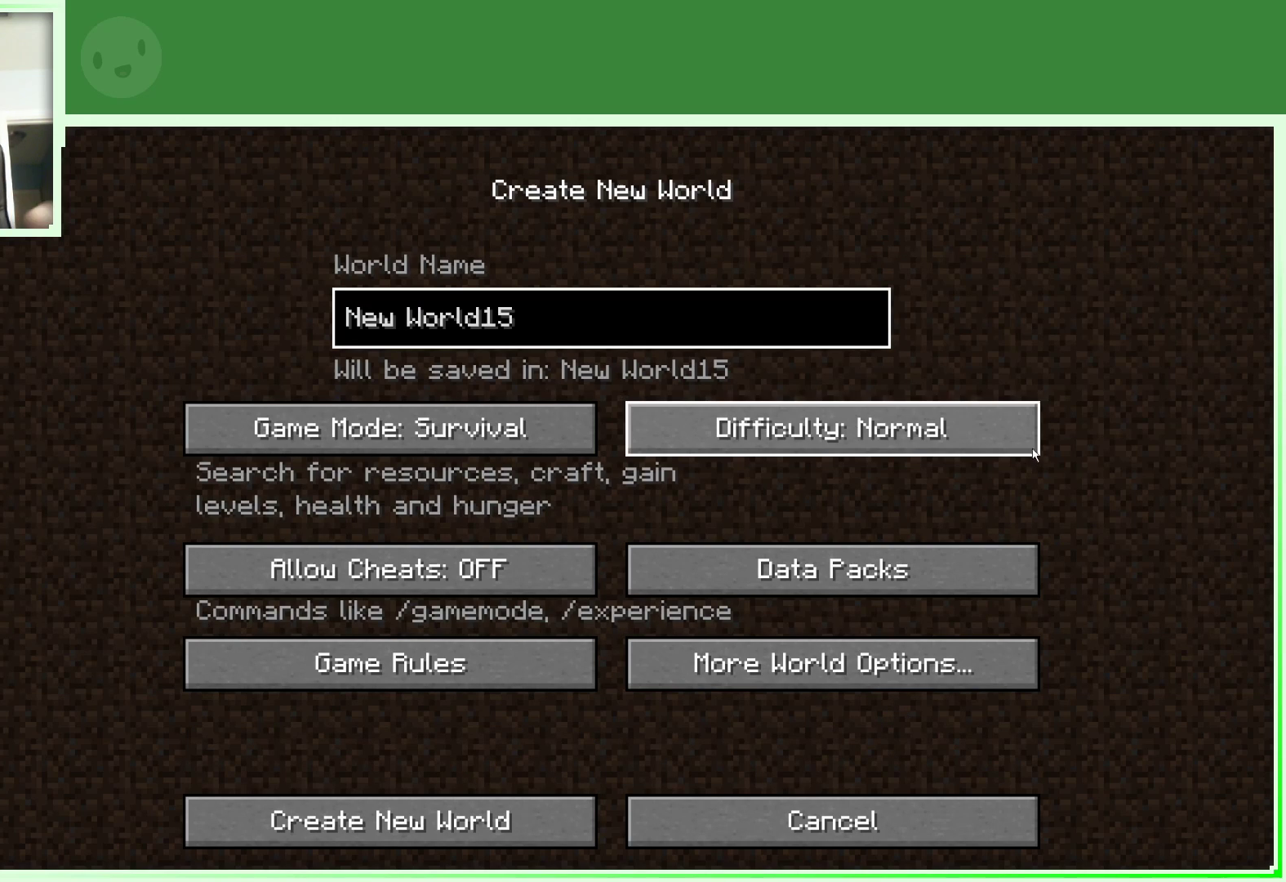
{"keys": [], "mouse": [], "events": [[200, "mouse_left", "down"], [300, "mouse_left", "up"], [433, "mouse_left", "down"], [483, "mouse_left", "up"]]}
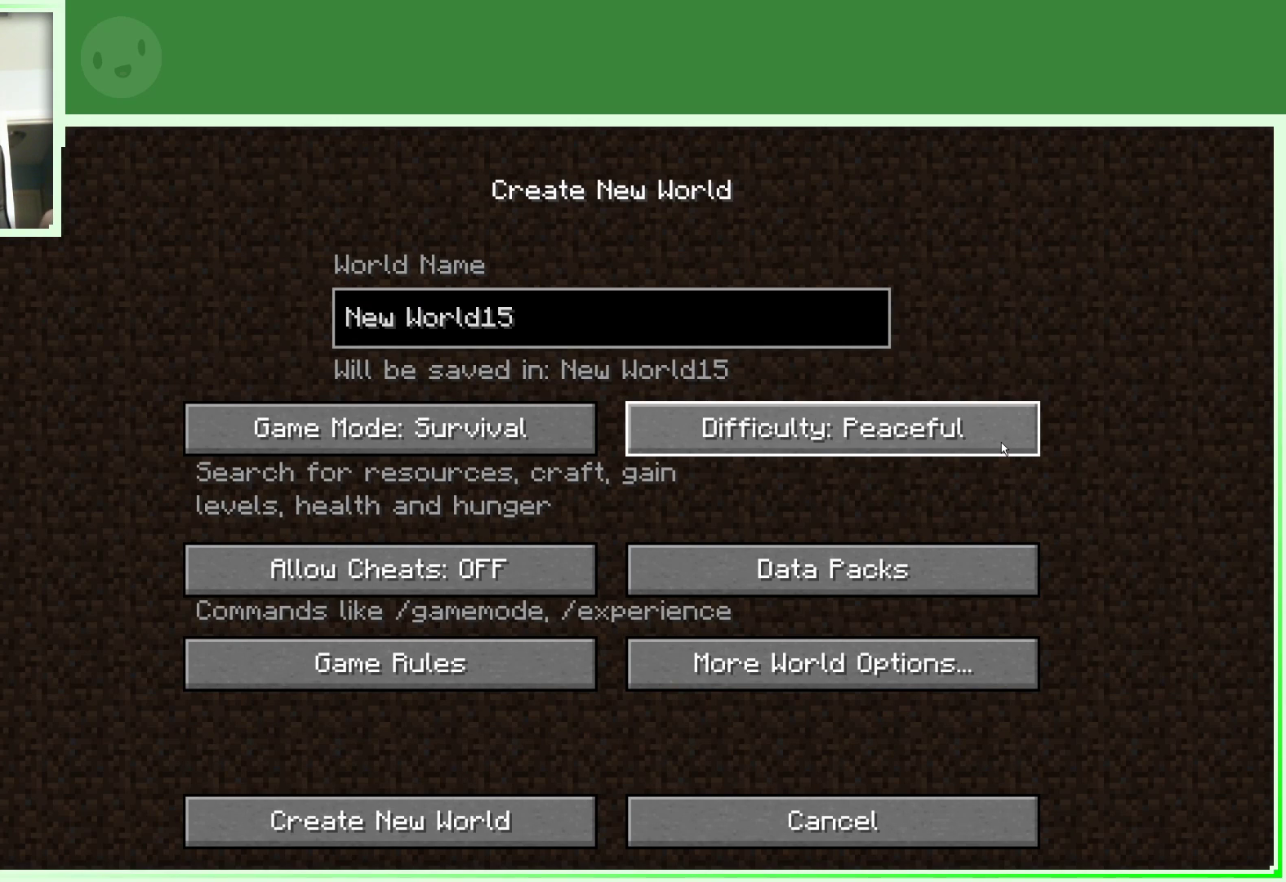
{"keys": [], "mouse": [], "events": [[183, "mouse_left", "down"], [217, "mouse_left", "up"]]}
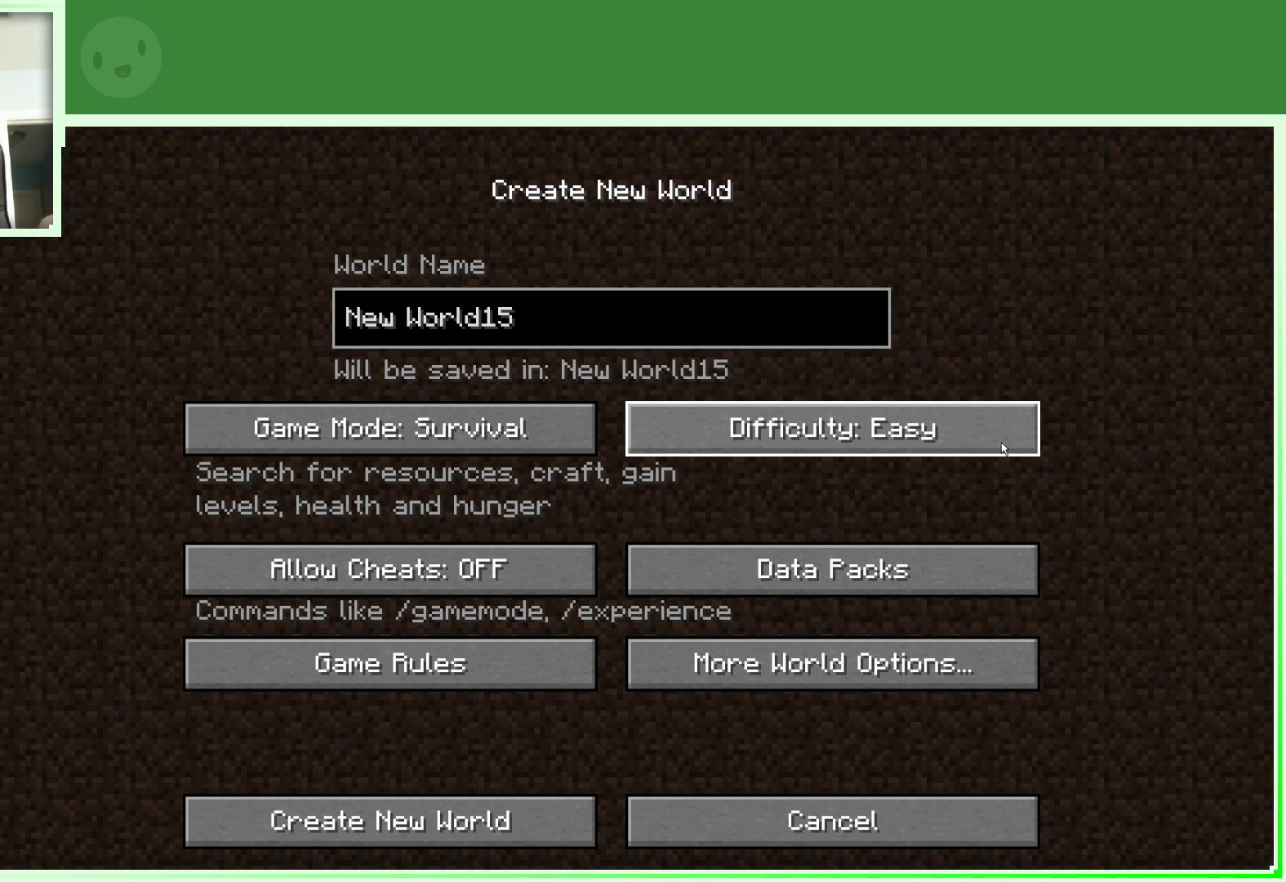
{"keys": [], "mouse": [], "events": []}
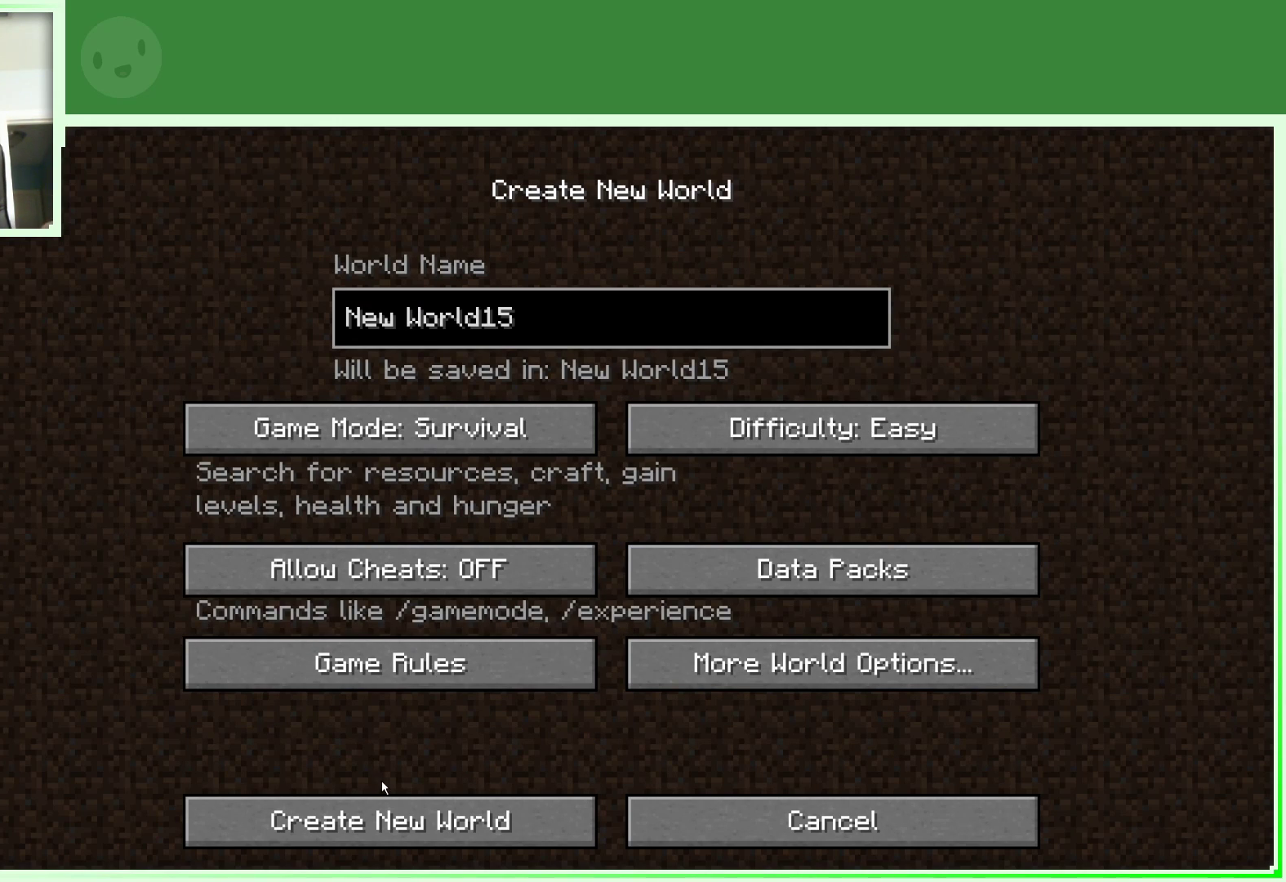
{"keys": [], "mouse": ["left"], "events": [[200, "mouse_left", "down"], [300, "mouse_left", "up"], [483, "mouse_left", "down"]]}
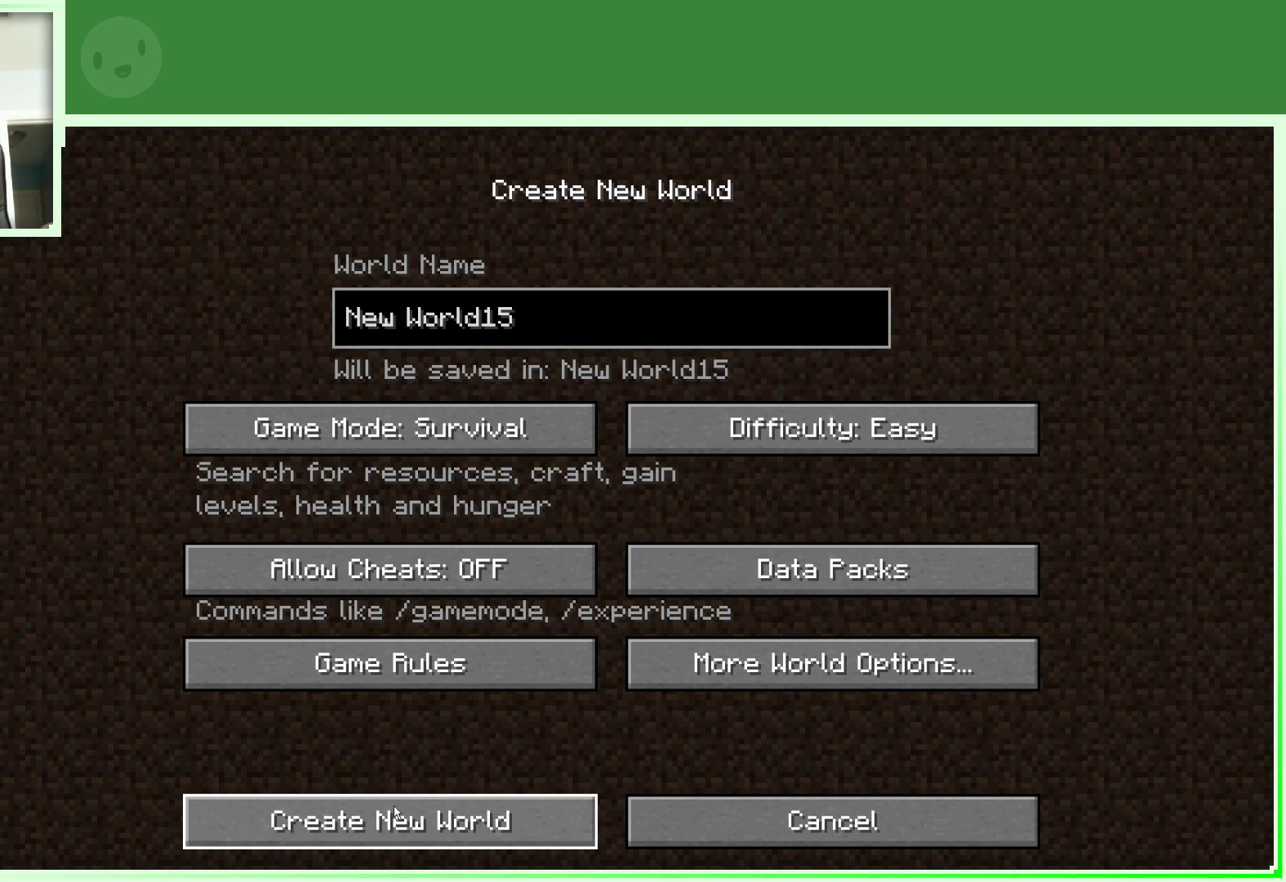
{"keys": [], "mouse": [], "events": [[100, "mouse_left", "up"]]}